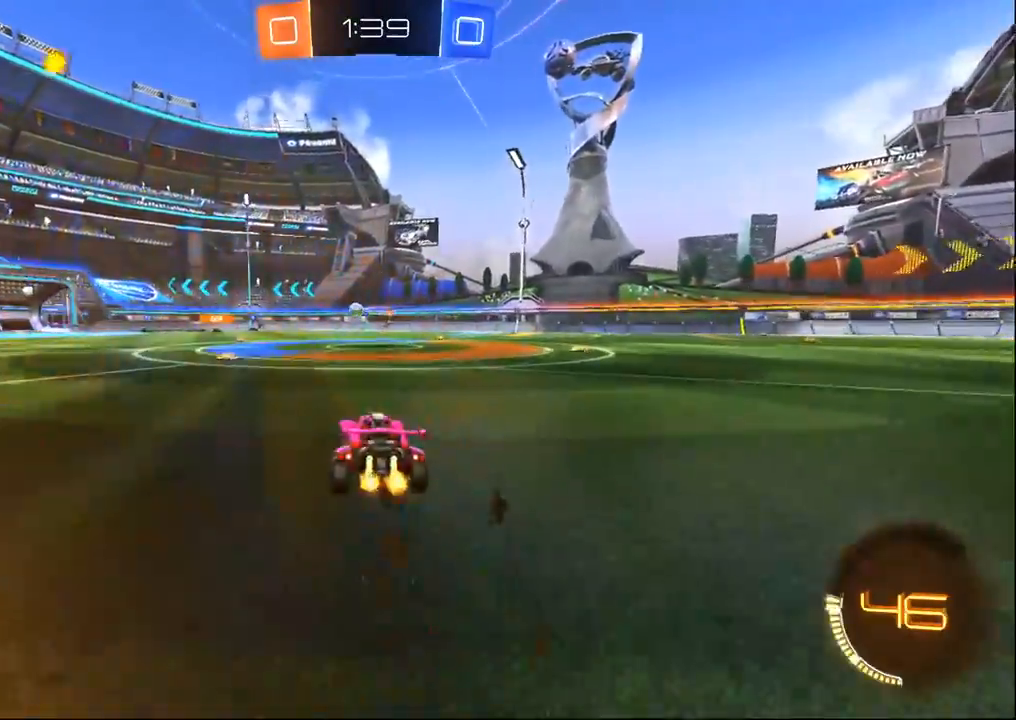
Gameplay with a controller (PlayStation layout); each line is a JSON object with the inputs held at the frame after it (dt_ms = milliseconds from this image to that frame). "events" lists button and stick changes between this image and that frame as [ms after this image, input, new state], when the widget could be followed in between.
{"dt_ms": 500, "buttons": ["R2"], "left_stick": "center", "right_stick": "center", "events": [[233, "left_stick", "center"], [300, "left_stick", "right"], [500, "left_stick", "center"]]}
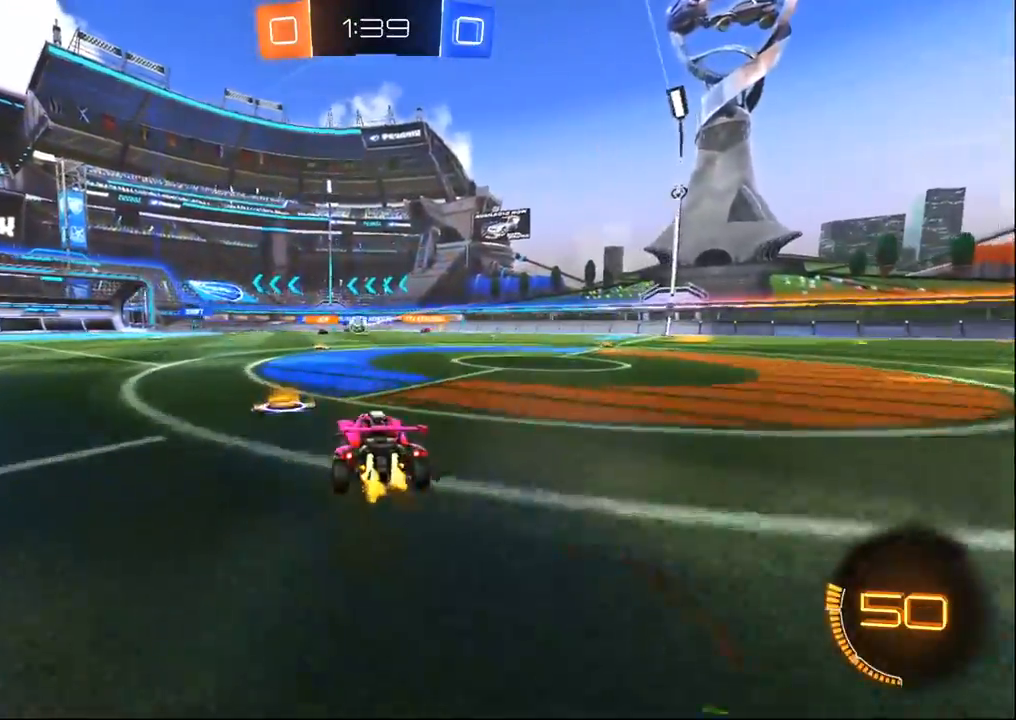
{"dt_ms": 500, "buttons": ["R2"], "left_stick": "center", "right_stick": "center", "events": [[33, "left_stick", "left"], [183, "left_stick", "center"]]}
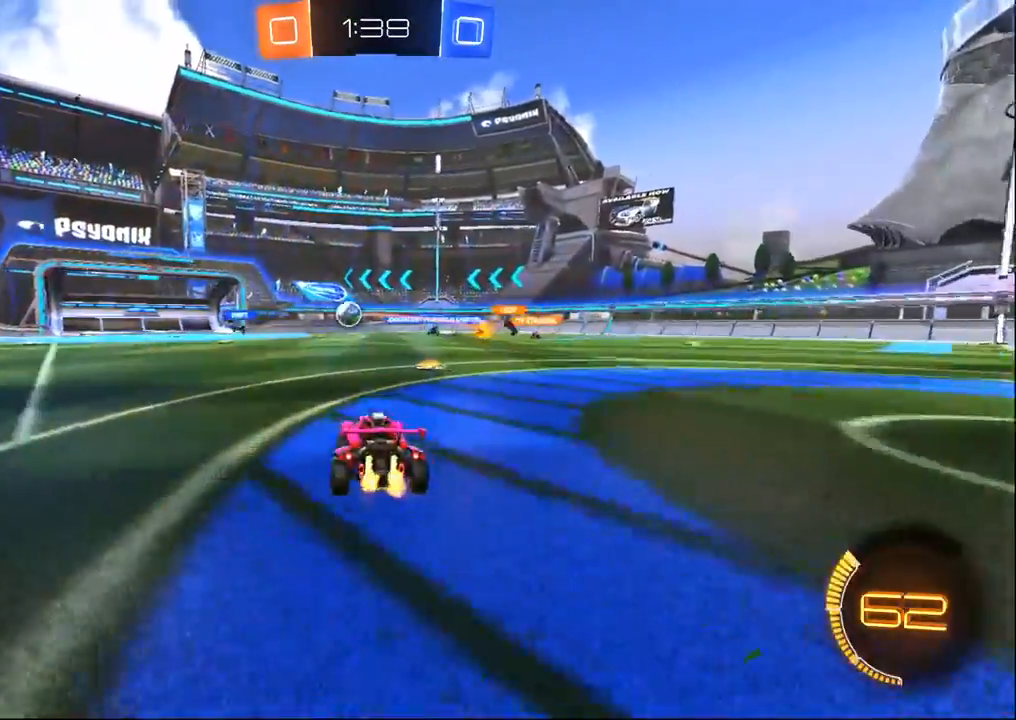
{"dt_ms": 500, "buttons": ["R1", "R2"], "left_stick": "center", "right_stick": "center", "events": [[83, "left_stick", "up-left"], [133, "SQUARE", "down"], [233, "SQUARE", "up"], [267, "R1", "down"], [367, "left_stick", "center"]]}
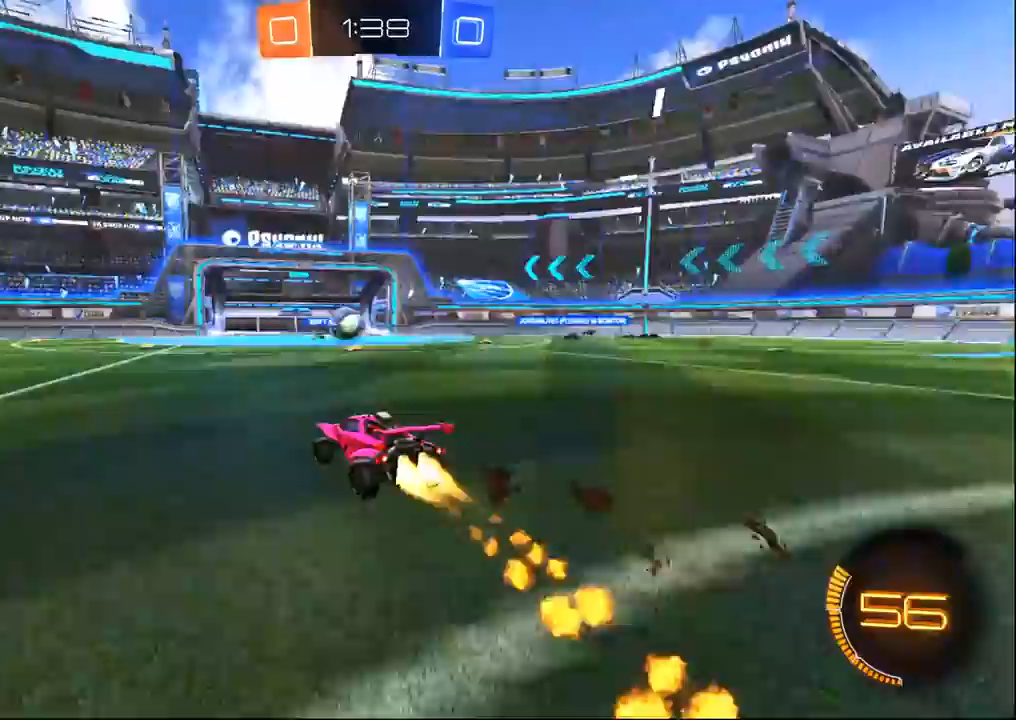
{"dt_ms": 500, "buttons": ["SQUARE", "R2"], "left_stick": "left", "right_stick": "center", "events": [[133, "left_stick", "left"], [233, "left_stick", "center"], [383, "R1", "up"], [383, "left_stick", "left"], [450, "SQUARE", "down"]]}
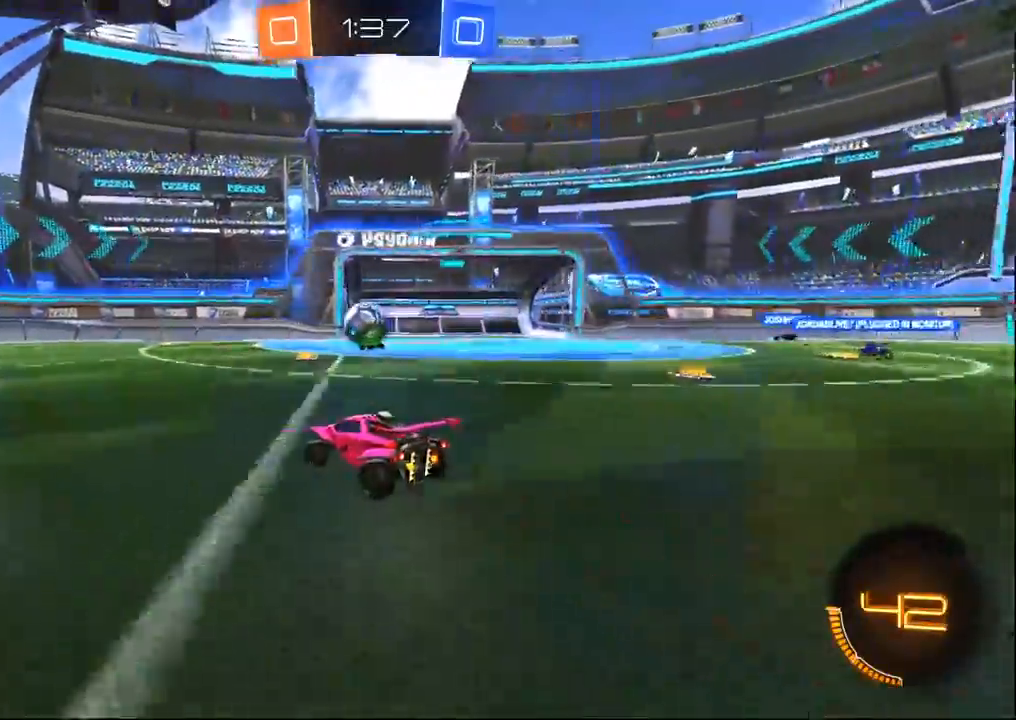
{"dt_ms": 500, "buttons": ["R1", "R2"], "left_stick": "left", "right_stick": "center", "events": [[50, "SQUARE", "up"], [217, "R1", "down"]]}
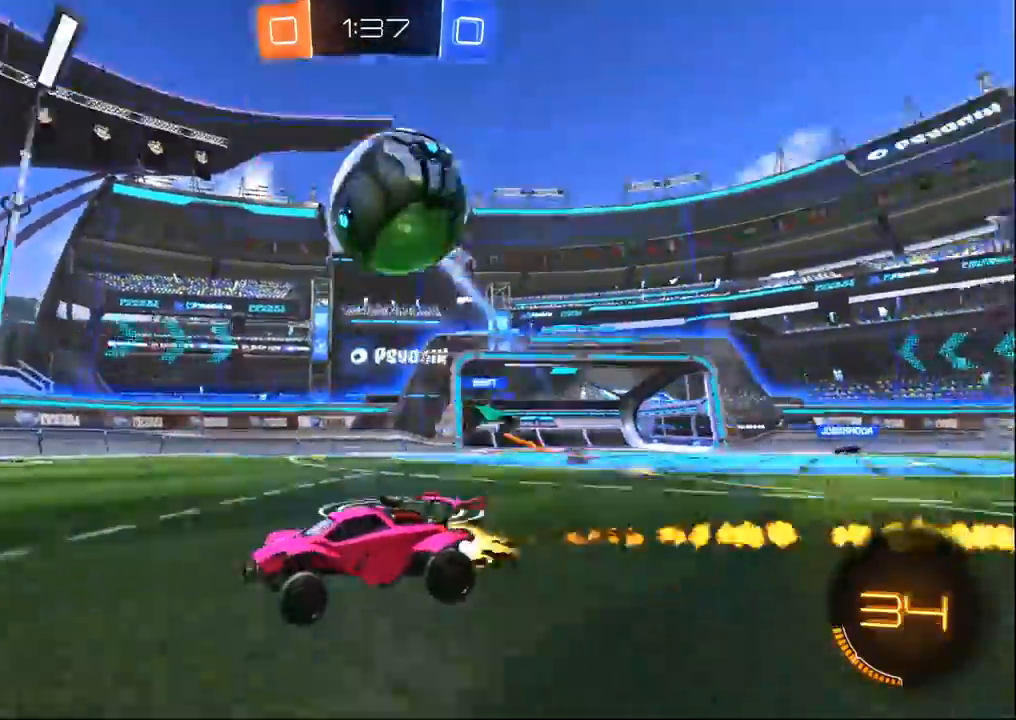
{"dt_ms": 1000, "buttons": ["R2"], "left_stick": "center", "right_stick": "center", "events": [[167, "TRIANGLE", "down"], [250, "TRIANGLE", "up"], [350, "R1", "up"], [667, "left_stick", "center"], [783, "left_stick", "left"], [933, "left_stick", "center"]]}
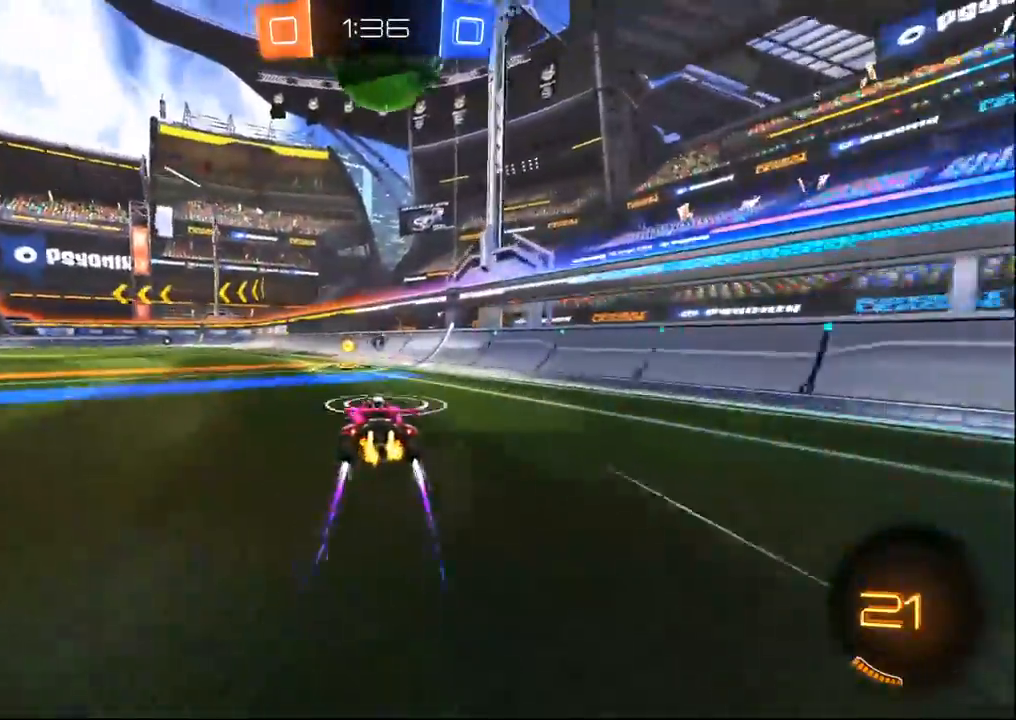
{"dt_ms": 500, "buttons": ["R2"], "left_stick": "center", "right_stick": "center", "events": [[83, "left_stick", "left"], [183, "left_stick", "center"]]}
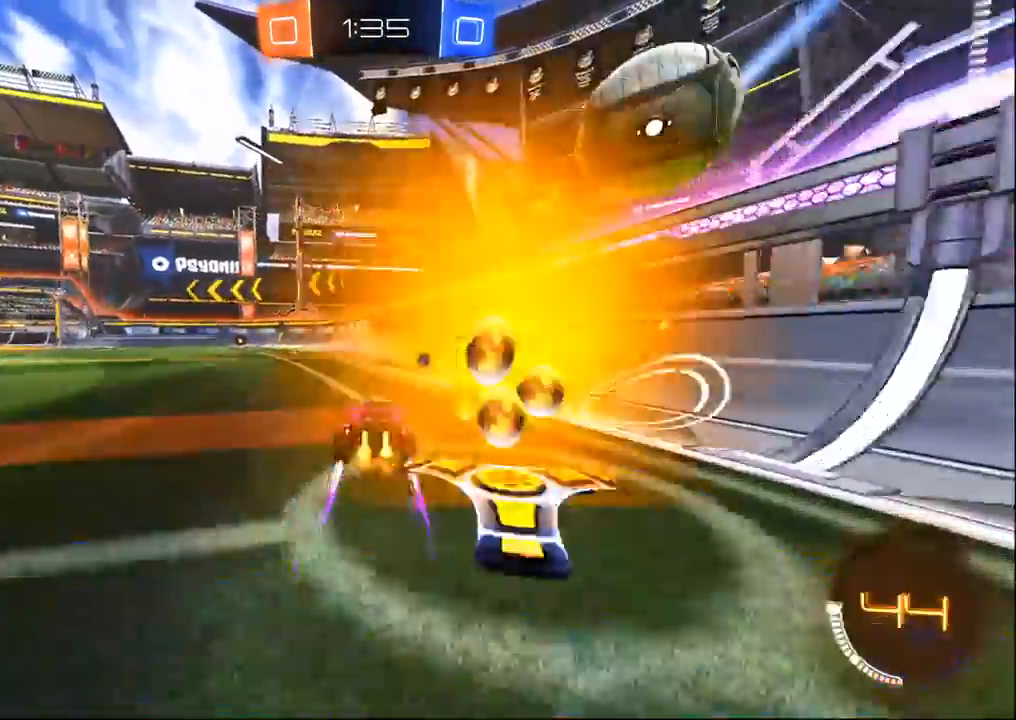
{"dt_ms": 500, "buttons": ["R2"], "left_stick": "center", "right_stick": "center", "events": [[50, "left_stick", "right"], [200, "R1", "down"], [200, "left_stick", "left"], [300, "TRIANGLE", "down"], [383, "TRIANGLE", "up"], [450, "R1", "up"], [483, "left_stick", "center"]]}
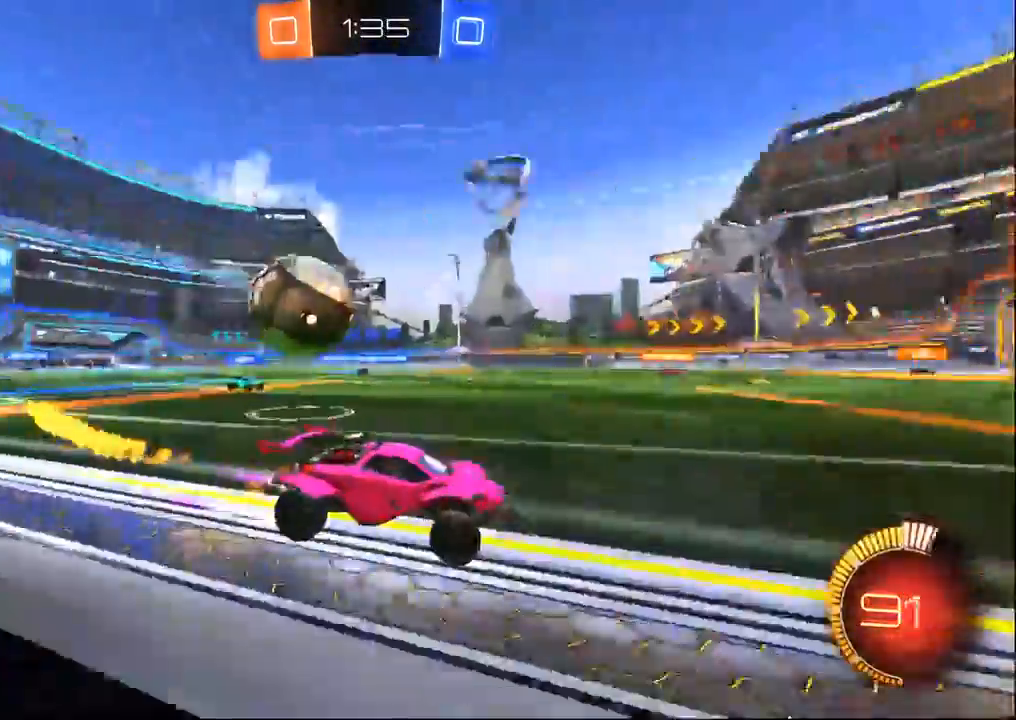
{"dt_ms": 500, "buttons": ["R2"], "left_stick": "center", "right_stick": "center", "events": []}
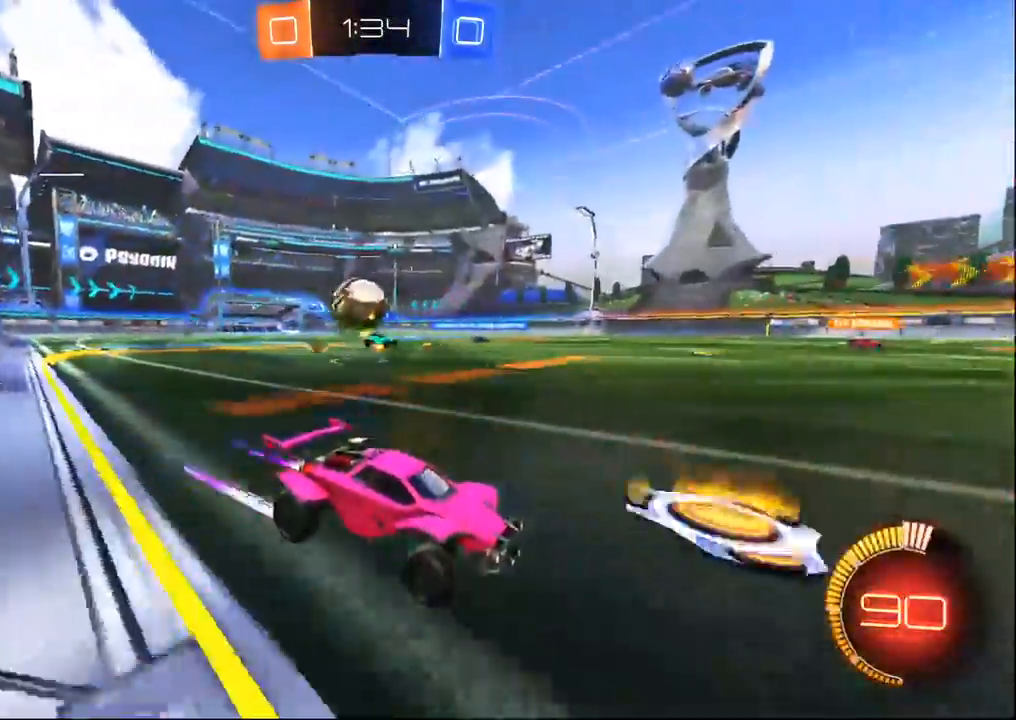
{"dt_ms": 500, "buttons": ["R2"], "left_stick": "down-right", "right_stick": "center", "events": [[200, "left_stick", "right"], [333, "left_stick", "center"], [433, "left_stick", "down-right"]]}
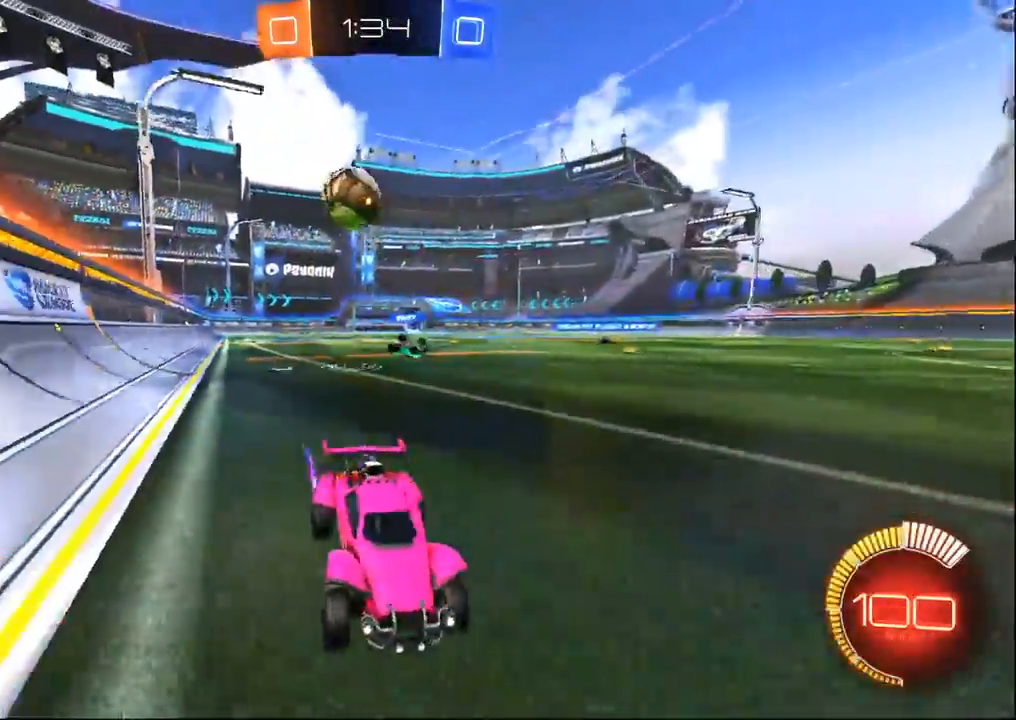
{"dt_ms": 1000, "buttons": ["R1", "R2"], "left_stick": "right", "right_stick": "center", "events": [[217, "L2", "down"], [250, "R2", "up"], [283, "left_stick", "right"], [367, "R2", "down"], [433, "R1", "down"], [517, "L2", "up"], [550, "left_stick", "down-right"], [900, "left_stick", "right"]]}
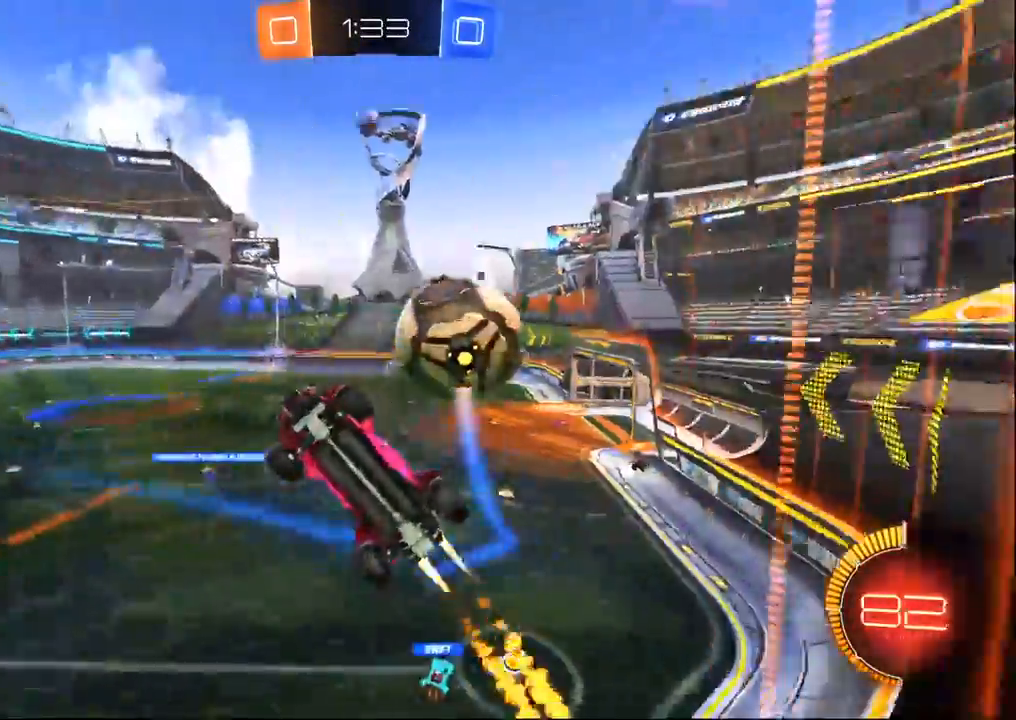
{"dt_ms": 500, "buttons": ["R2"], "left_stick": "down-right", "right_stick": "center", "events": [[33, "R1", "up"], [83, "SQUARE", "down"], [117, "left_stick", "down-right"], [250, "SQUARE", "up"]]}
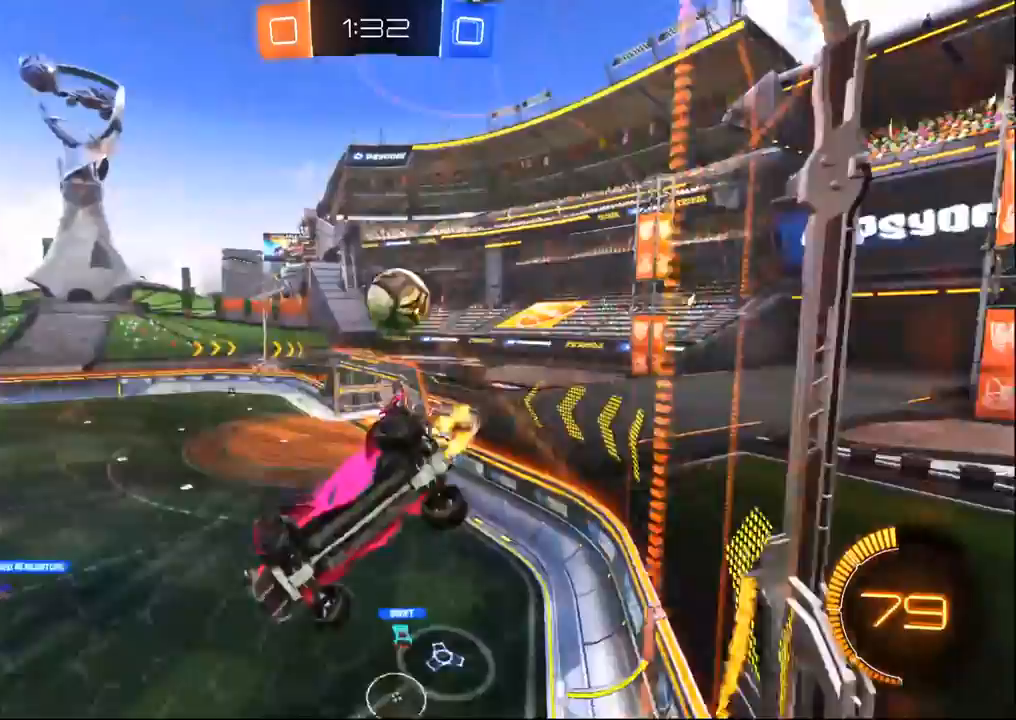
{"dt_ms": 500, "buttons": ["R2"], "left_stick": "right", "right_stick": "center", "events": [[83, "left_stick", "left"], [317, "left_stick", "center"], [383, "left_stick", "right"]]}
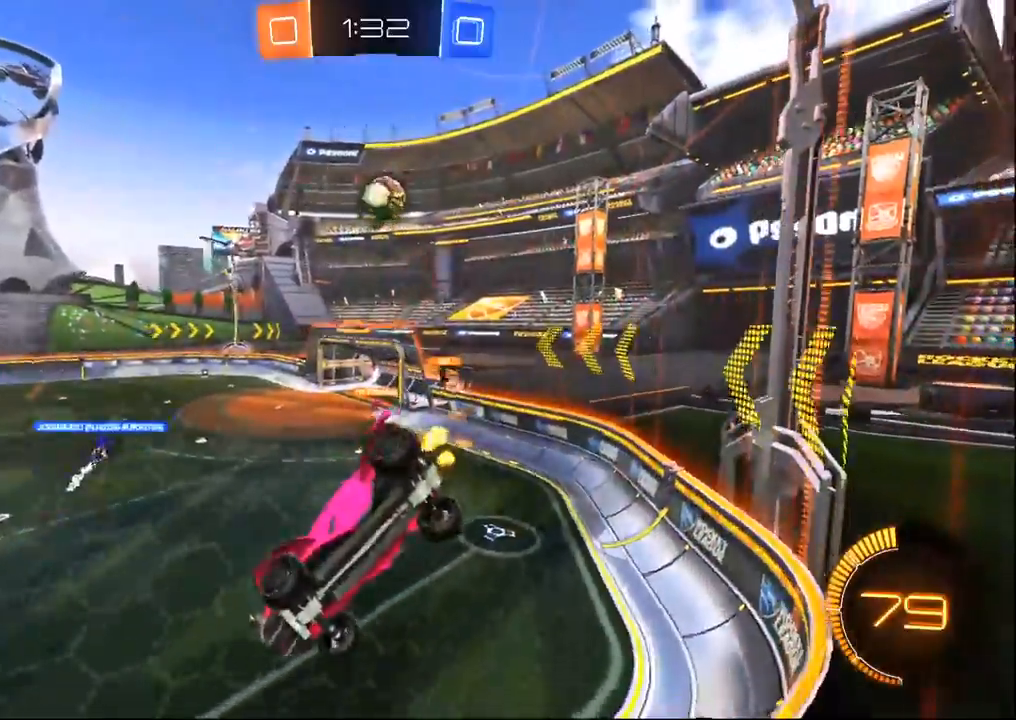
{"dt_ms": 500, "buttons": ["R2"], "left_stick": "right", "right_stick": "center", "events": [[150, "SQUARE", "down"], [267, "SQUARE", "up"]]}
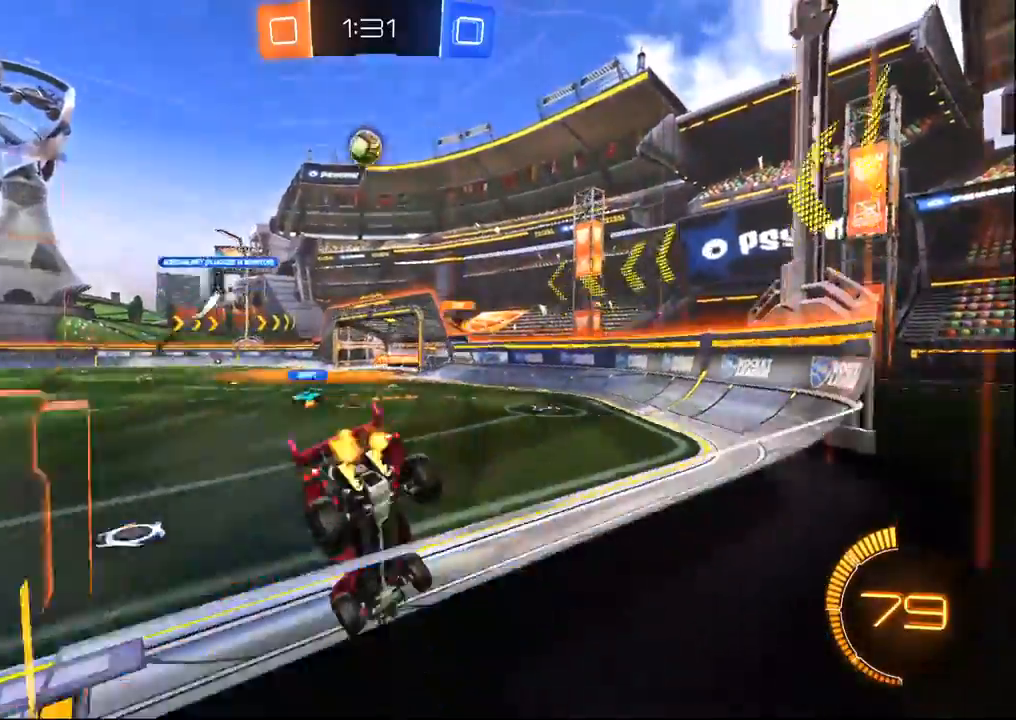
{"dt_ms": 500, "buttons": ["R2"], "left_stick": "center", "right_stick": "center", "events": [[150, "left_stick", "center"]]}
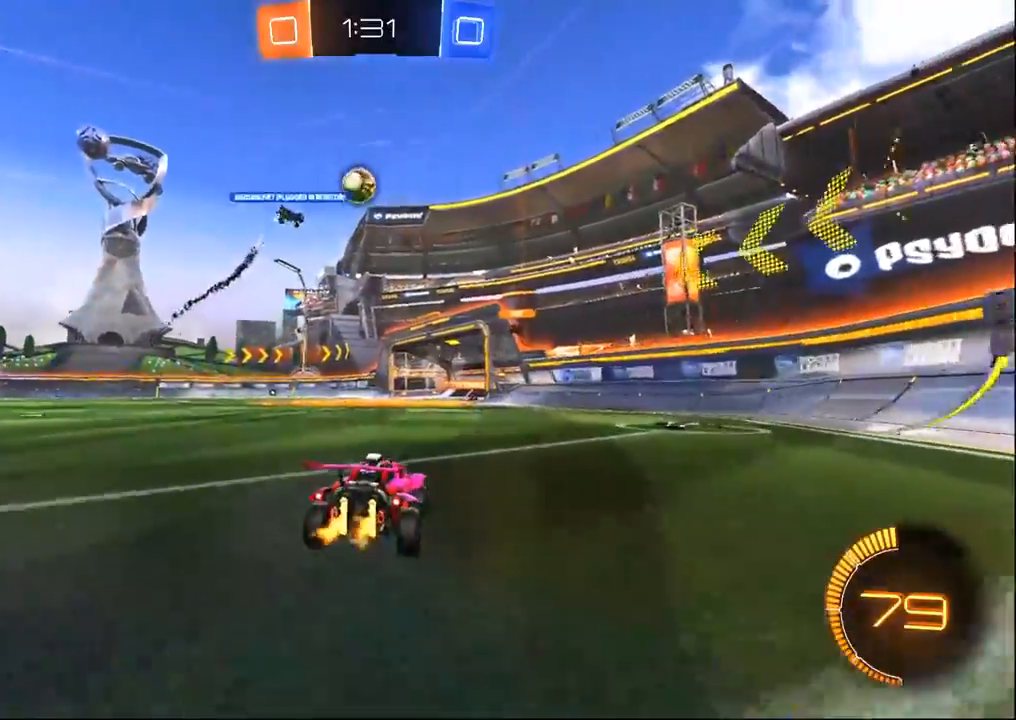
{"dt_ms": 500, "buttons": ["R2"], "left_stick": "center", "right_stick": "center", "events": []}
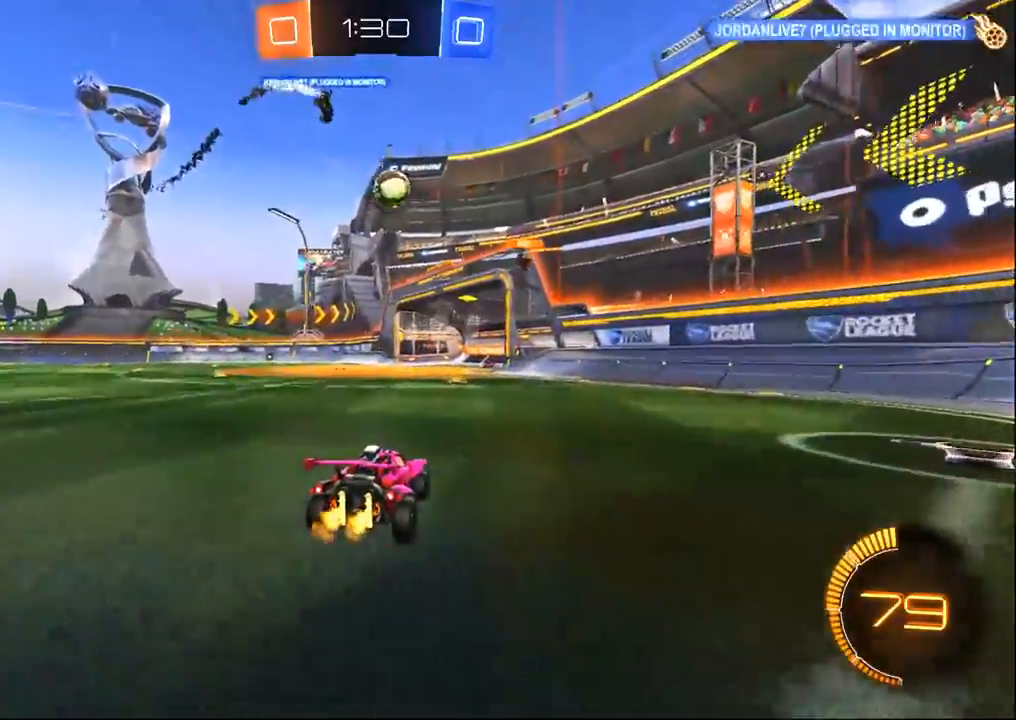
{"dt_ms": 500, "buttons": ["R2"], "left_stick": "center", "right_stick": "center", "events": [[317, "left_stick", "left"], [417, "left_stick", "center"]]}
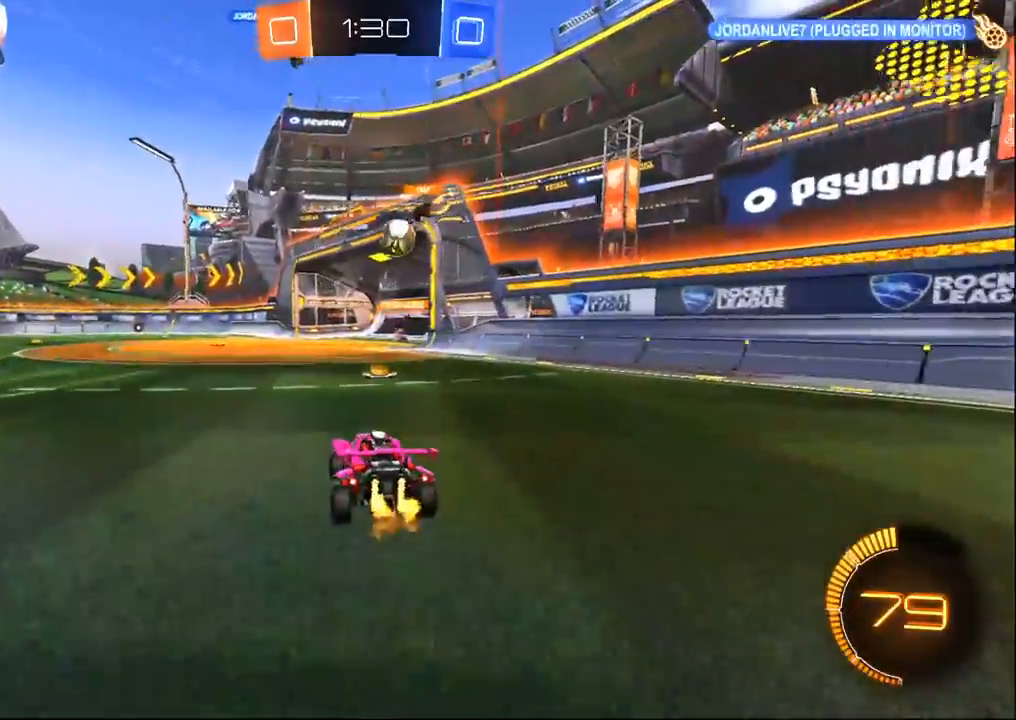
{"dt_ms": 1000, "buttons": ["CROSS", "R1", "R2"], "left_stick": "down", "right_stick": "center", "events": [[300, "left_stick", "left"], [500, "L2", "down"], [567, "R2", "up"], [583, "left_stick", "center"], [617, "R2", "down"], [667, "CROSS", "down"], [667, "R1", "down"], [700, "L2", "up"], [717, "left_stick", "down"], [817, "CROSS", "up"], [817, "R1", "up"], [883, "CROSS", "down"], [883, "left_stick", "center"], [950, "left_stick", "down"], [1000, "R1", "down"]]}
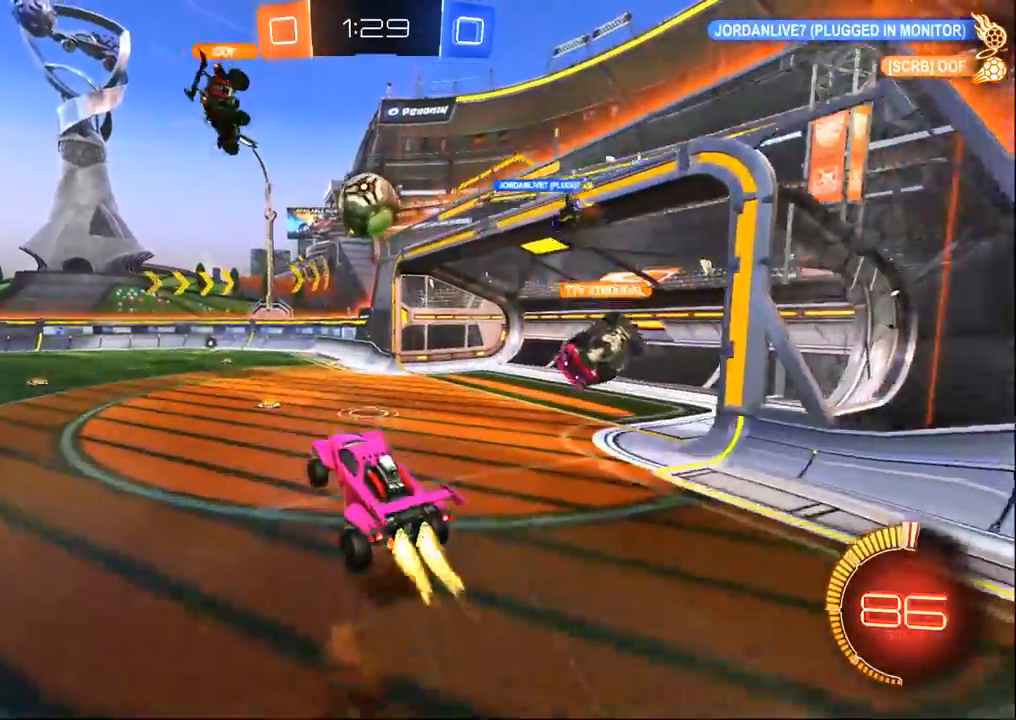
{"dt_ms": 1000, "buttons": ["R1", "R2"], "left_stick": "left", "right_stick": "center", "events": [[67, "CROSS", "up"], [83, "left_stick", "center"], [233, "left_stick", "right"], [317, "left_stick", "center"], [433, "left_stick", "left"], [533, "left_stick", "up"], [617, "R1", "up"], [683, "R1", "down"], [717, "left_stick", "up-left"], [817, "left_stick", "down-left"], [933, "left_stick", "left"]]}
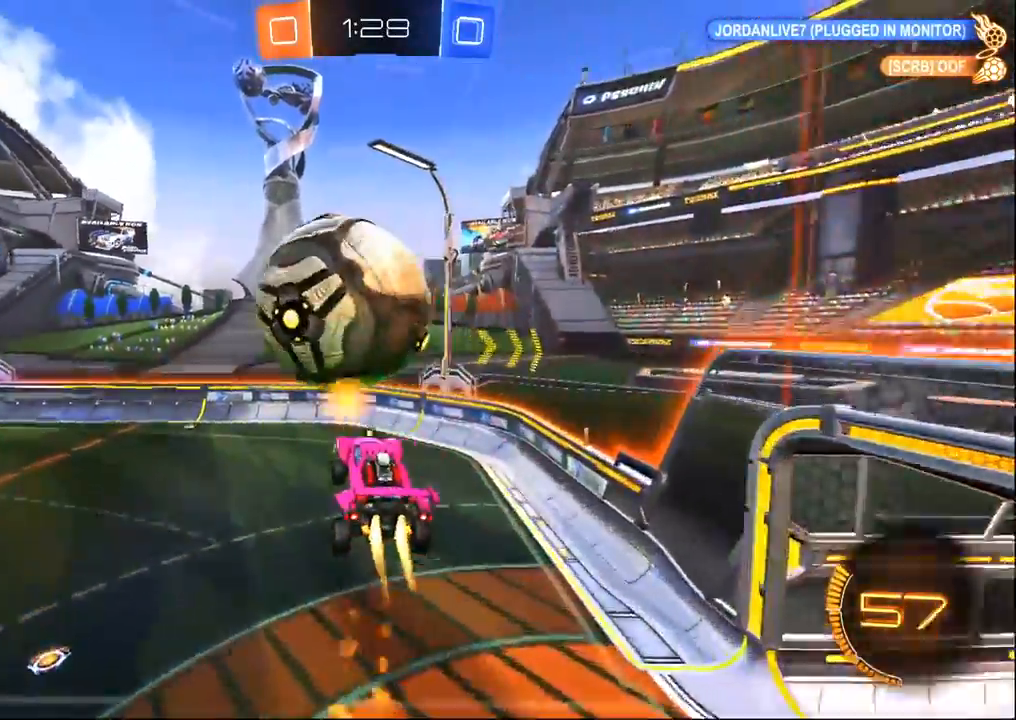
{"dt_ms": 500, "buttons": ["R2"], "left_stick": "right", "right_stick": "center", "events": [[50, "left_stick", "down-left"], [100, "R1", "up"], [200, "left_stick", "right"], [217, "R1", "down"], [317, "R1", "up"]]}
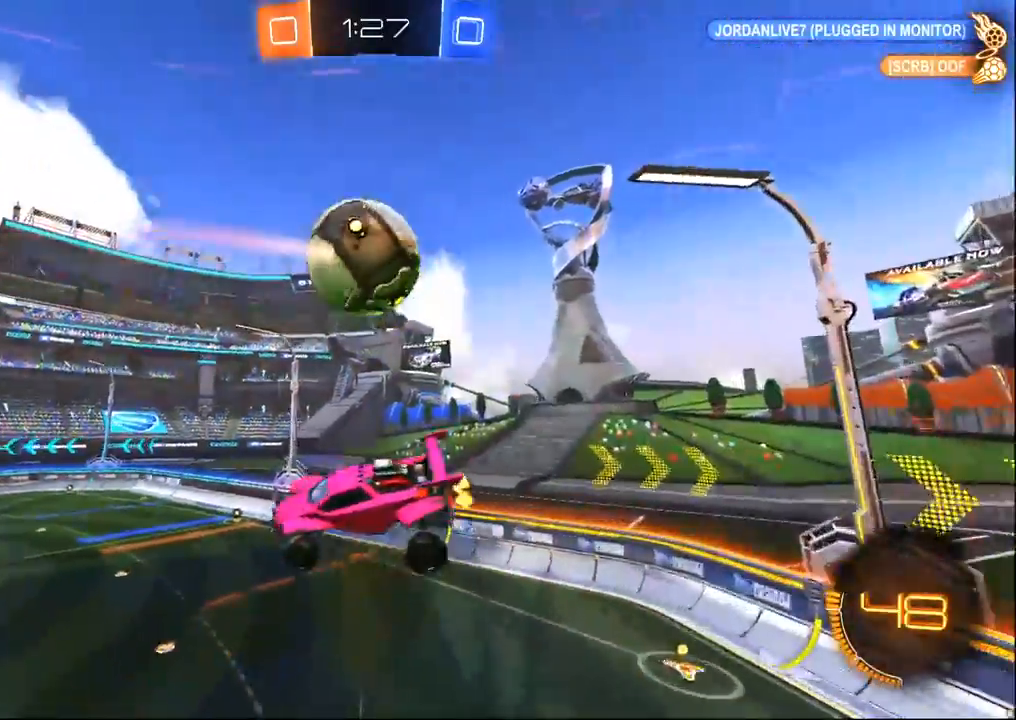
{"dt_ms": 500, "buttons": ["R2"], "left_stick": "right", "right_stick": "center", "events": [[67, "left_stick", "up-right"], [100, "TRIANGLE", "down"], [183, "TRIANGLE", "up"], [283, "left_stick", "right"]]}
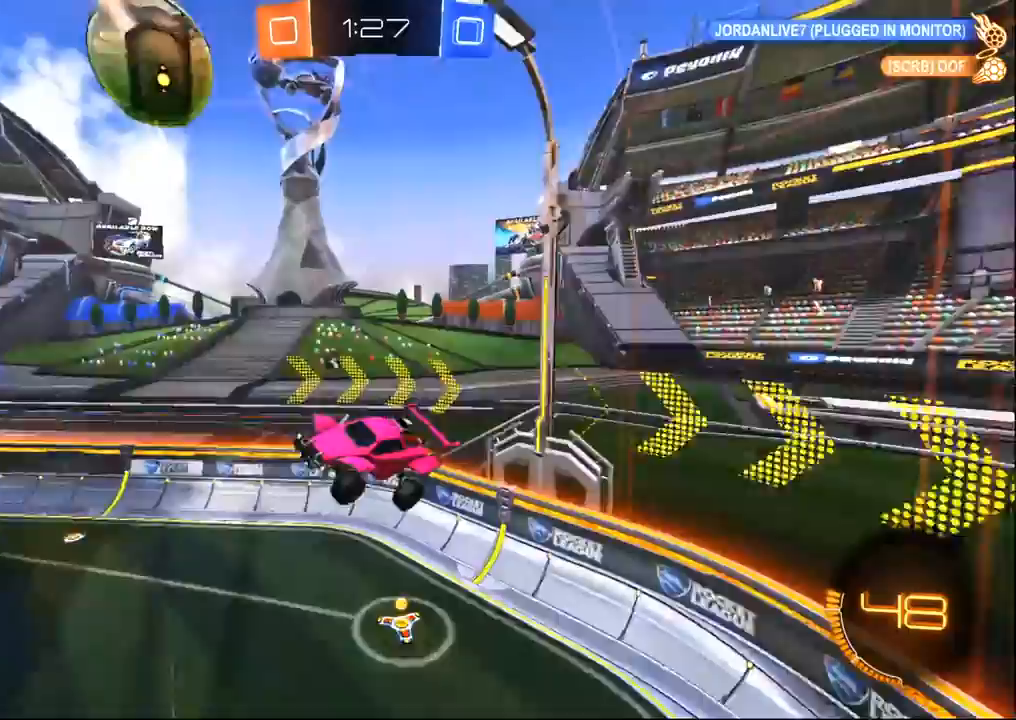
{"dt_ms": 1000, "buttons": ["R2"], "left_stick": "up-left", "right_stick": "center", "events": [[100, "left_stick", "up"], [217, "left_stick", "up-left"], [433, "SQUARE", "down"], [467, "left_stick", "left"], [633, "SQUARE", "up"], [667, "left_stick", "center"], [750, "TRIANGLE", "down"], [800, "TRIANGLE", "up"], [850, "left_stick", "up-left"]]}
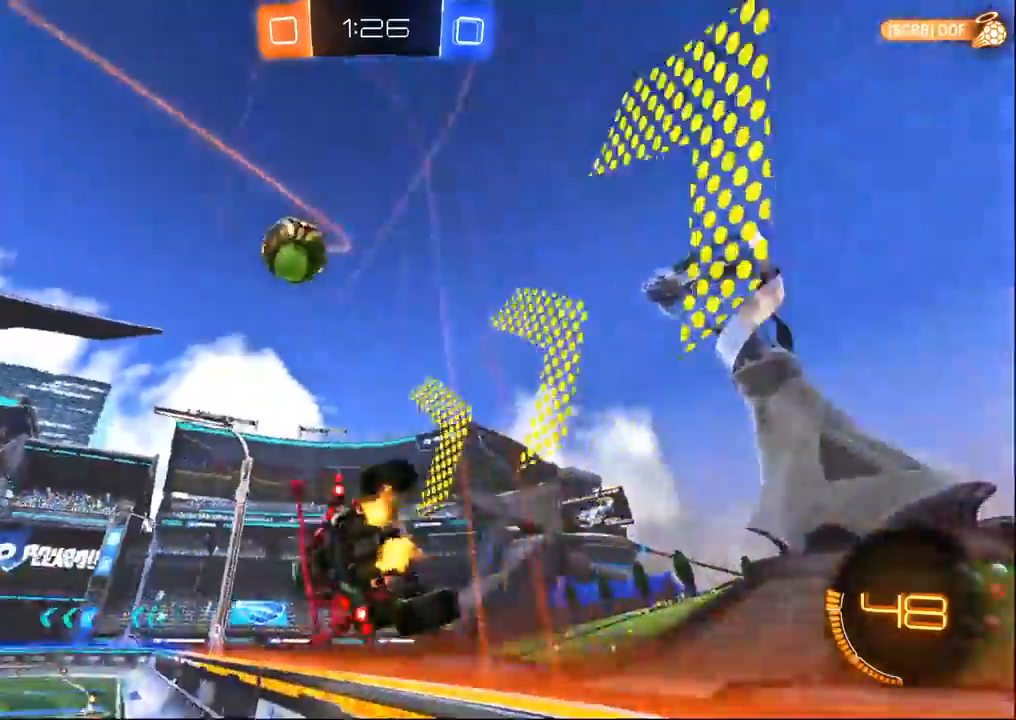
{"dt_ms": 500, "buttons": ["R2"], "left_stick": "left", "right_stick": "center", "events": [[17, "left_stick", "left"]]}
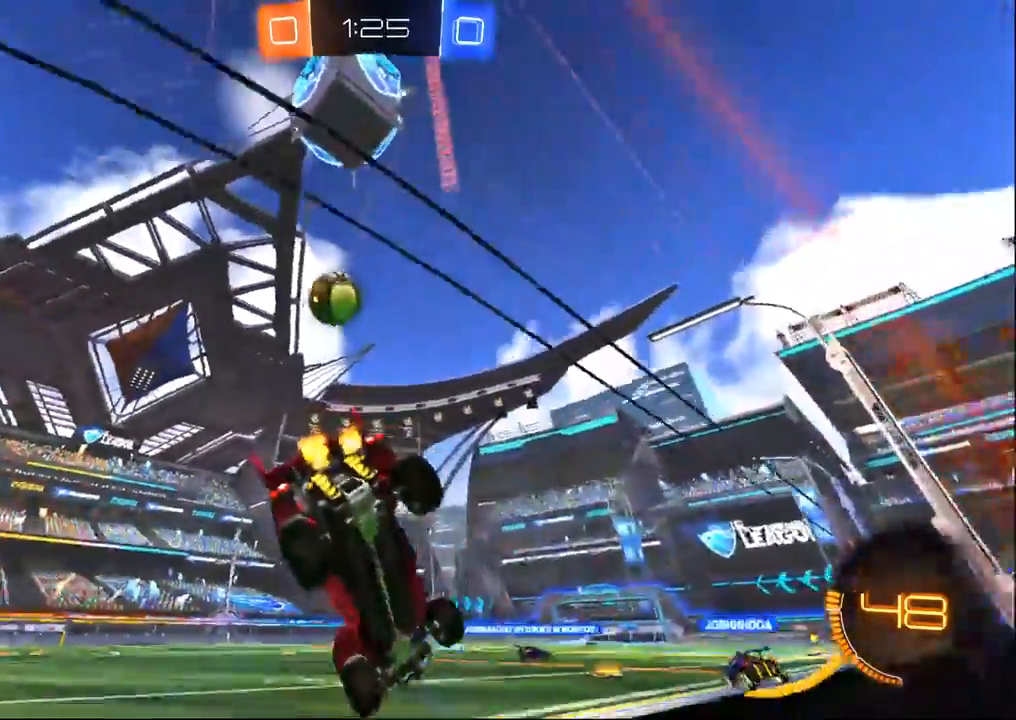
{"dt_ms": 500, "buttons": ["R2"], "left_stick": "center", "right_stick": "center", "events": [[117, "left_stick", "center"], [333, "left_stick", "left"], [383, "left_stick", "center"]]}
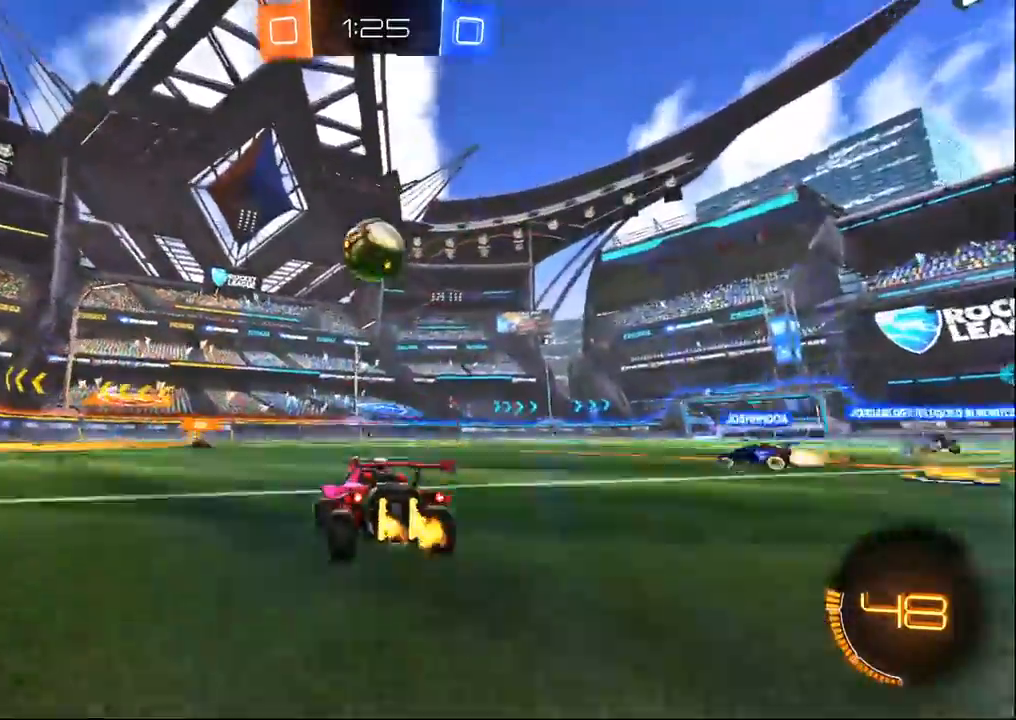
{"dt_ms": 500, "buttons": ["R2"], "left_stick": "center", "right_stick": "center", "events": [[150, "left_stick", "right"], [283, "left_stick", "center"], [400, "left_stick", "left"], [483, "left_stick", "center"]]}
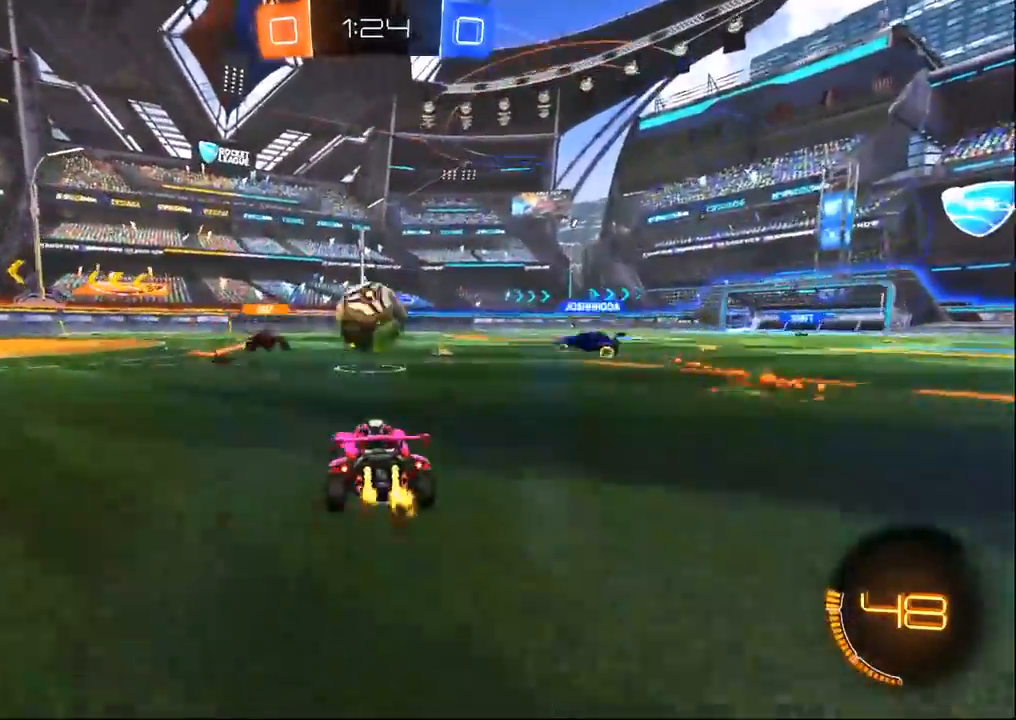
{"dt_ms": 500, "buttons": ["TRIANGLE", "R2"], "left_stick": "right", "right_stick": "center", "events": [[333, "left_stick", "right"], [467, "TRIANGLE", "down"]]}
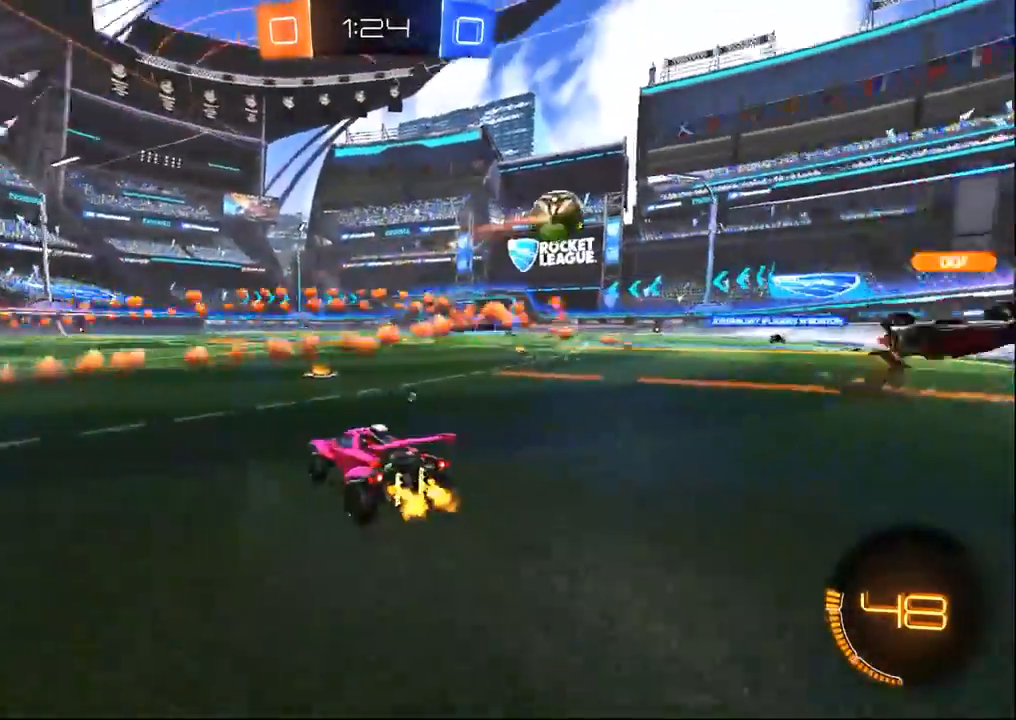
{"dt_ms": 500, "buttons": ["CROSS", "R1", "R2"], "left_stick": "left", "right_stick": "center", "events": [[50, "left_stick", "center"], [67, "TRIANGLE", "up"], [333, "CROSS", "down"], [433, "CROSS", "up"], [467, "R1", "down"], [467, "left_stick", "left"], [483, "CROSS", "down"]]}
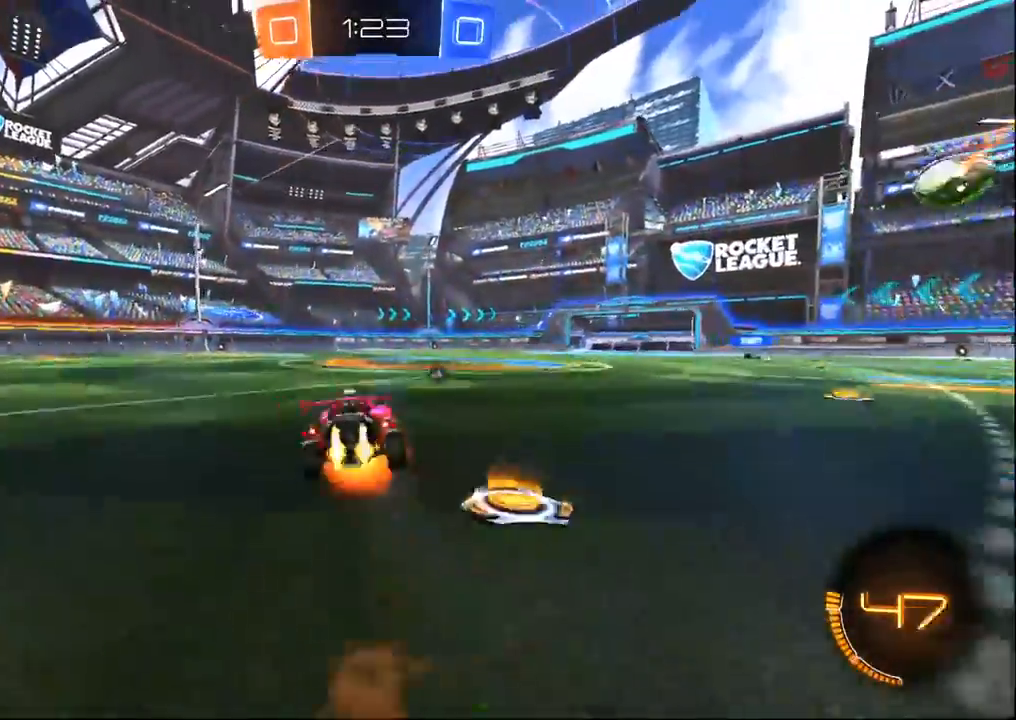
{"dt_ms": 500, "buttons": ["TRIANGLE", "R2"], "left_stick": "left", "right_stick": "center", "events": [[183, "CROSS", "up"], [183, "left_stick", "center"], [250, "R1", "up"], [400, "left_stick", "left"], [417, "TRIANGLE", "down"]]}
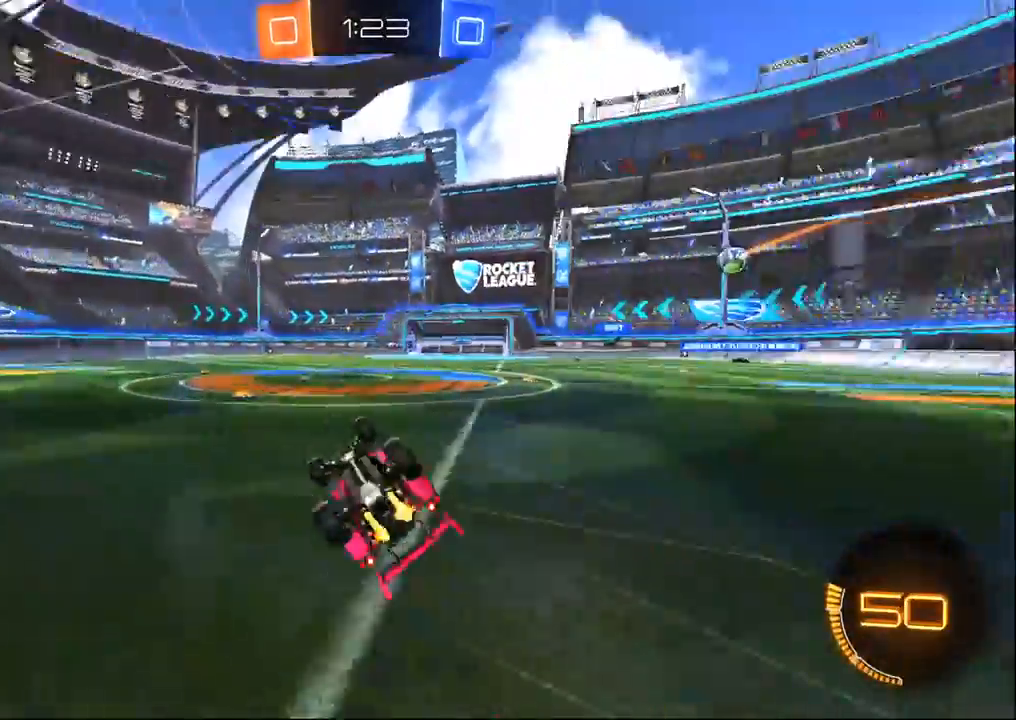
{"dt_ms": 1000, "buttons": ["TRIANGLE", "R2"], "left_stick": "center", "right_stick": "center", "events": [[17, "TRIANGLE", "up"], [300, "left_stick", "center"], [417, "R1", "down"], [500, "left_stick", "left"], [650, "left_stick", "center"], [683, "R1", "up"], [917, "TRIANGLE", "down"]]}
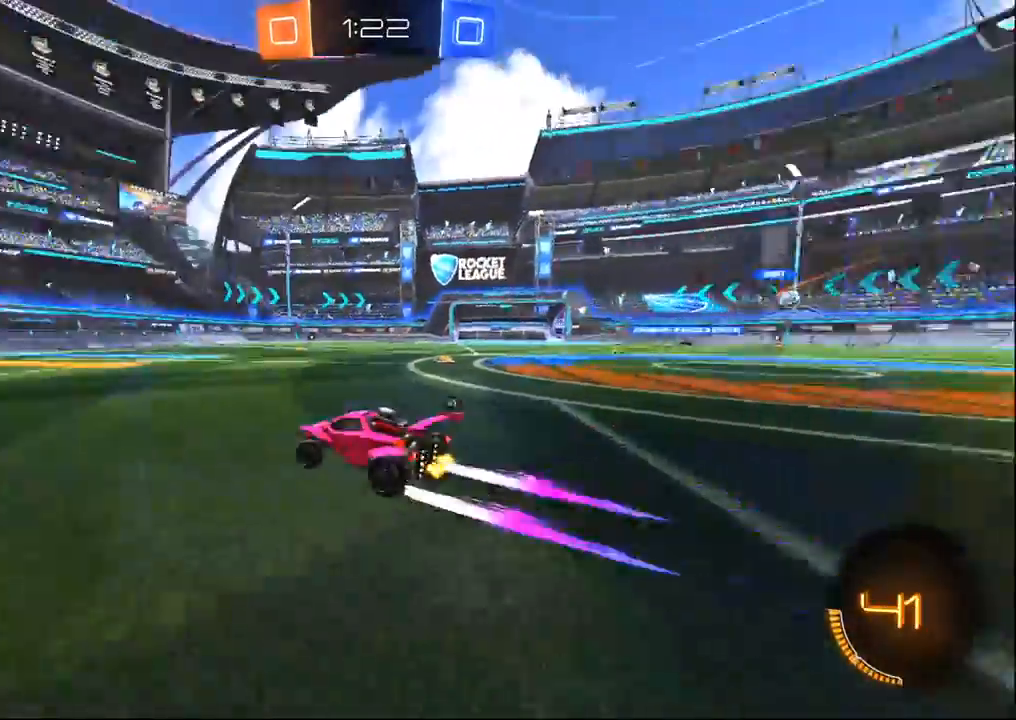
{"dt_ms": 500, "buttons": ["R1", "R2"], "left_stick": "center", "right_stick": "center", "events": [[17, "TRIANGLE", "up"], [33, "left_stick", "left"], [150, "left_stick", "center"], [167, "R1", "down"]]}